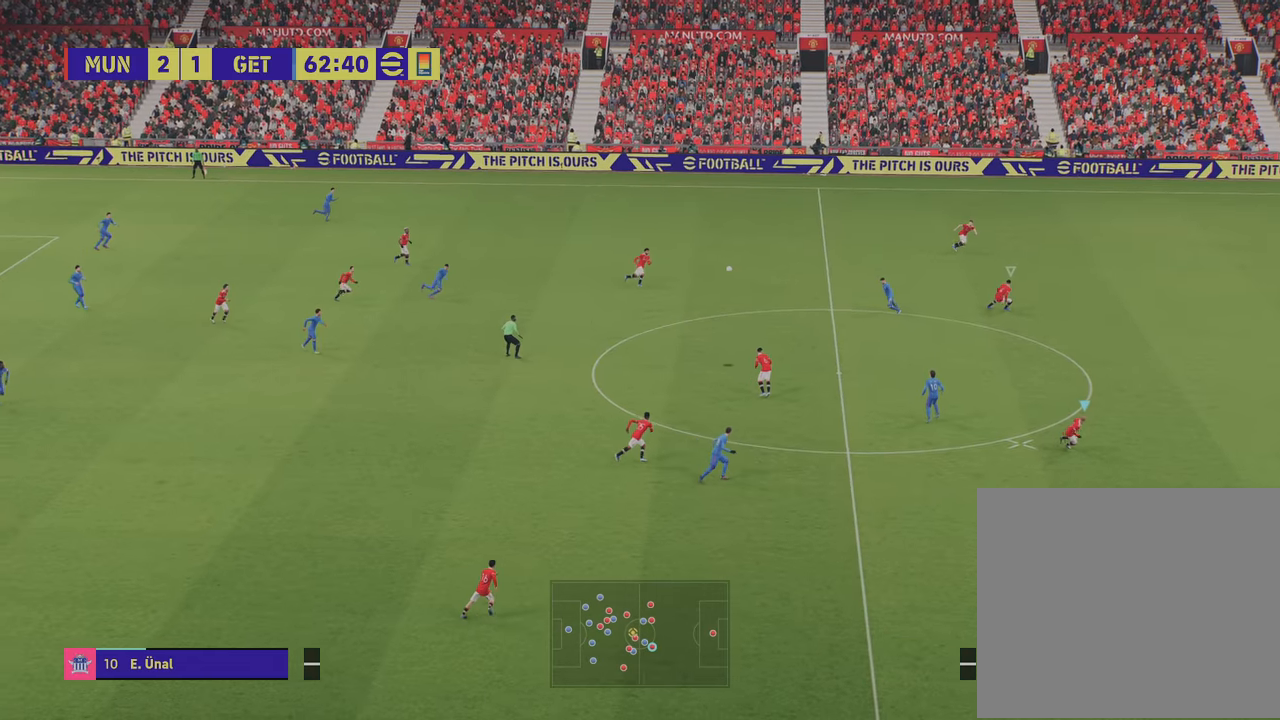
Gameplay with a controller (PlayStation layout); each line is a JSON object with the inputs held at the frame after it. "events" lists button and stick changes between this image and that frame as [ms after this image, input, new state], when the widget could be followed in between.
{"buttons": [], "left_stick": "up-left", "right_stick": "center", "events": [[401, "left_stick", "up-left"]]}
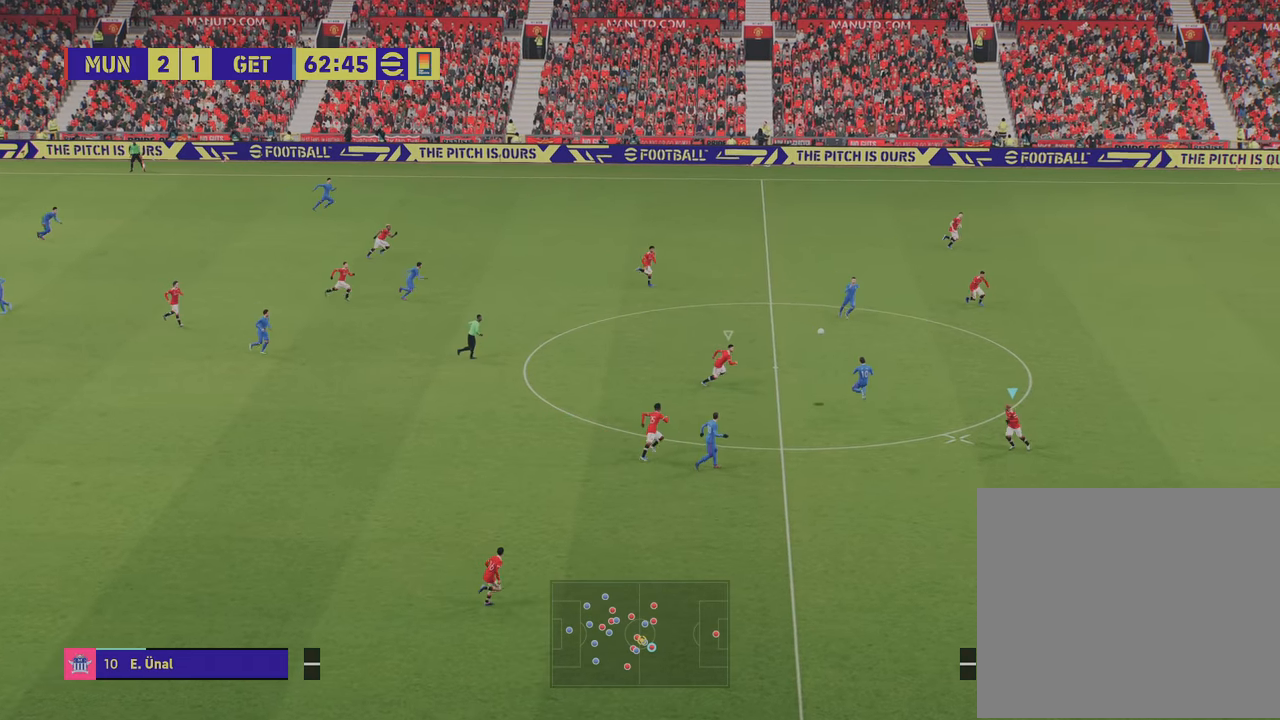
{"buttons": ["R2"], "left_stick": "down-right", "right_stick": "center", "events": [[83, "left_stick", "up"], [217, "L1", "down"], [250, "left_stick", "right"], [300, "left_stick", "down-right"], [384, "L1", "up"], [484, "R2", "down"]]}
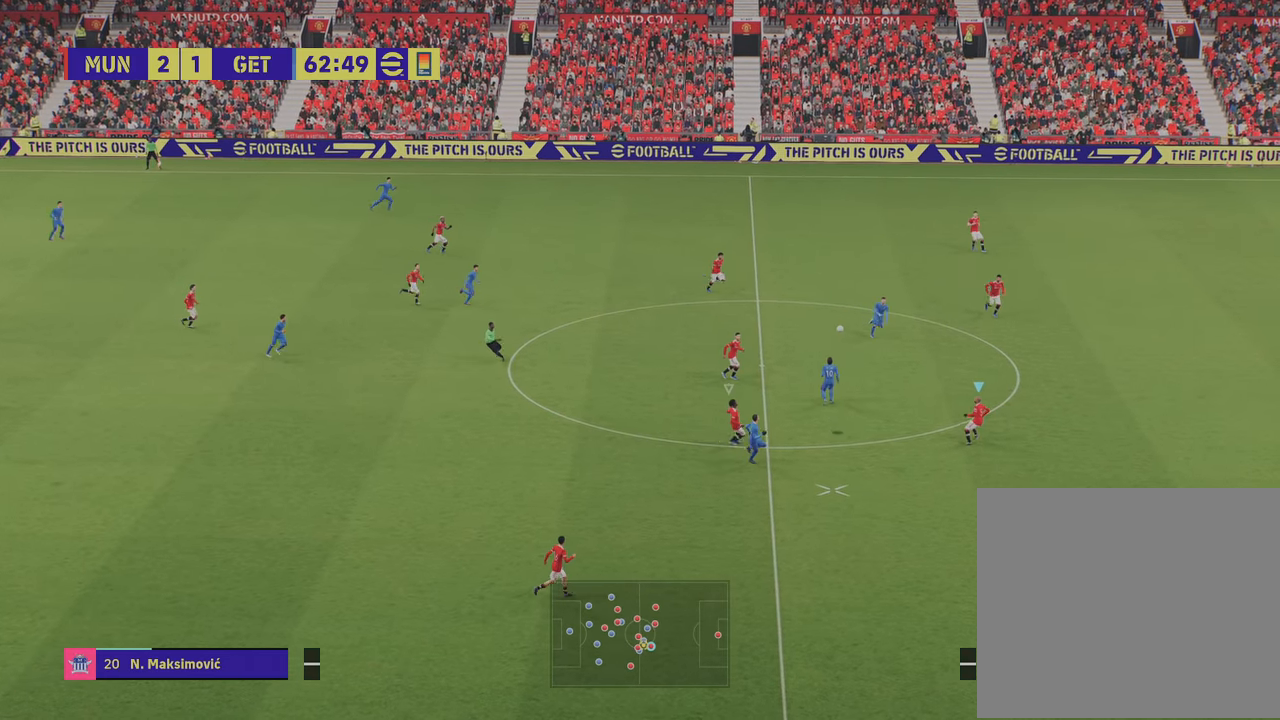
{"buttons": [], "left_stick": "center", "right_stick": "center", "events": [[100, "R2", "up"], [133, "CROSS", "down"], [150, "left_stick", "down-left"], [233, "CROSS", "up"], [233, "left_stick", "left"], [383, "left_stick", "center"]]}
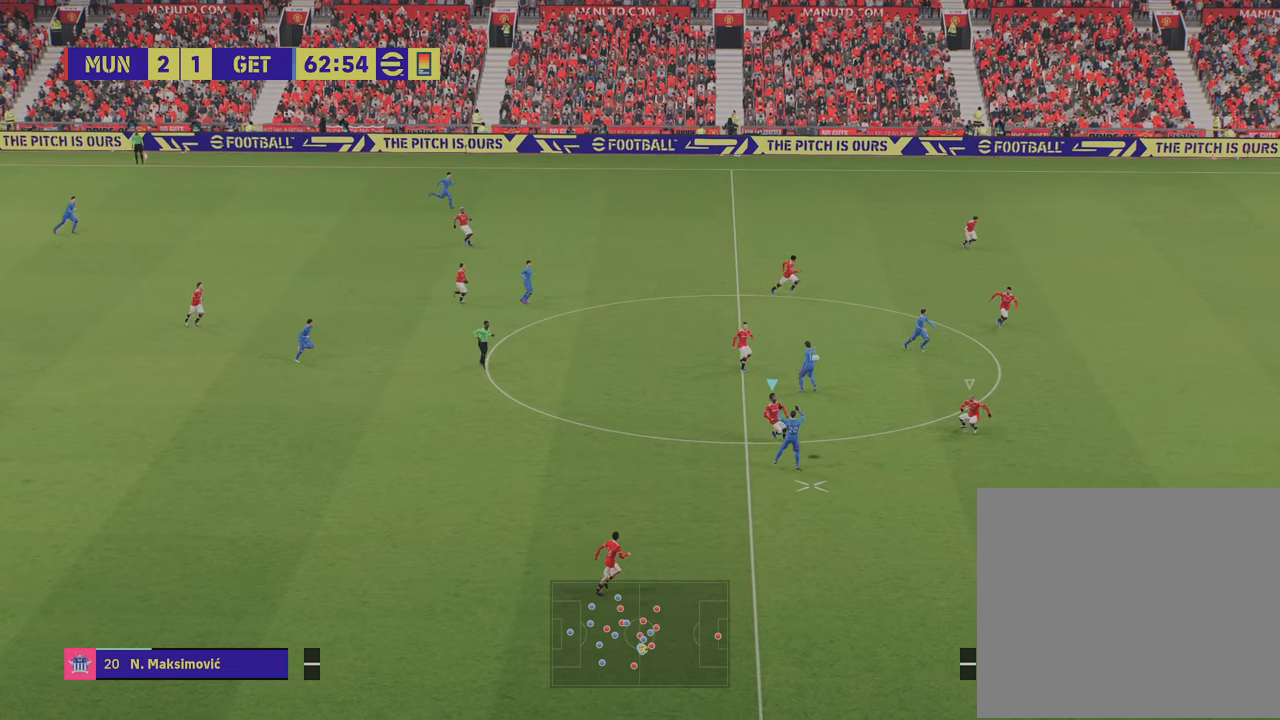
{"buttons": ["R2"], "left_stick": "right", "right_stick": "center", "events": [[67, "left_stick", "down"], [117, "R2", "down"], [234, "left_stick", "down-right"], [384, "left_stick", "right"]]}
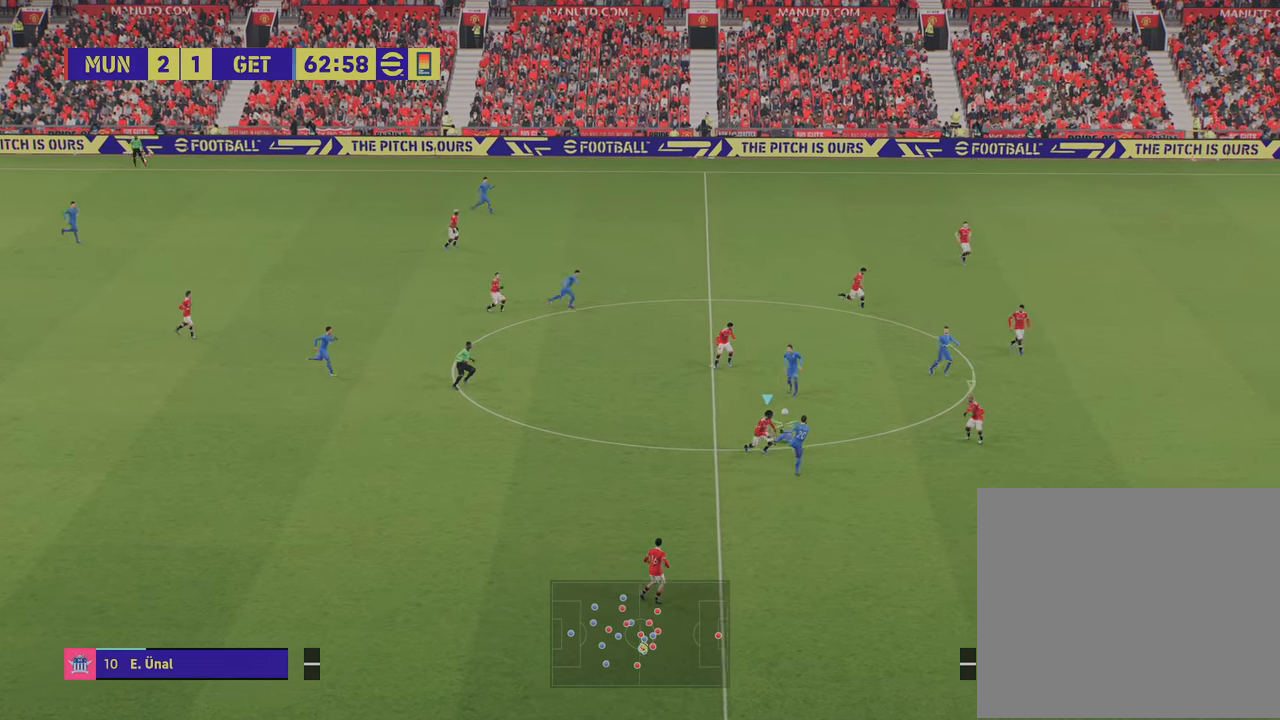
{"buttons": ["R2"], "left_stick": "right", "right_stick": "center", "events": [[167, "left_stick", "up-right"], [500, "left_stick", "right"]]}
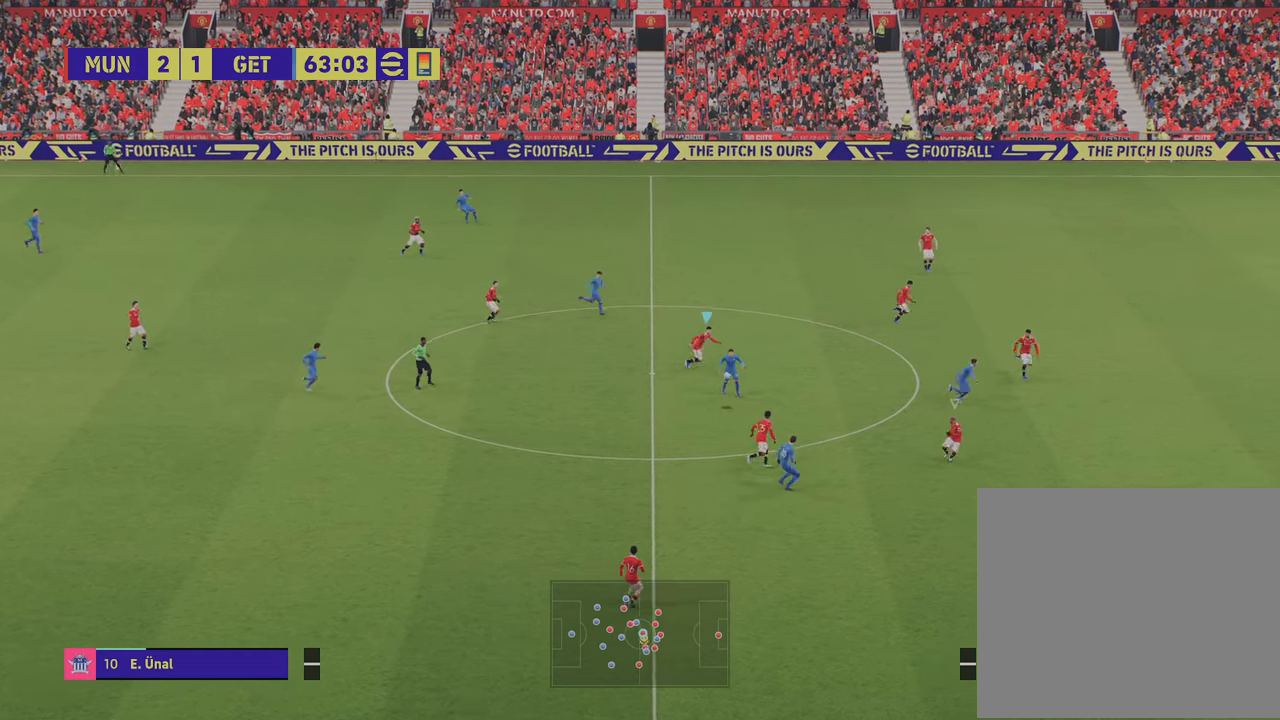
{"buttons": ["R2"], "left_stick": "down-right", "right_stick": "center", "events": [[17, "left_stick", "down-right"]]}
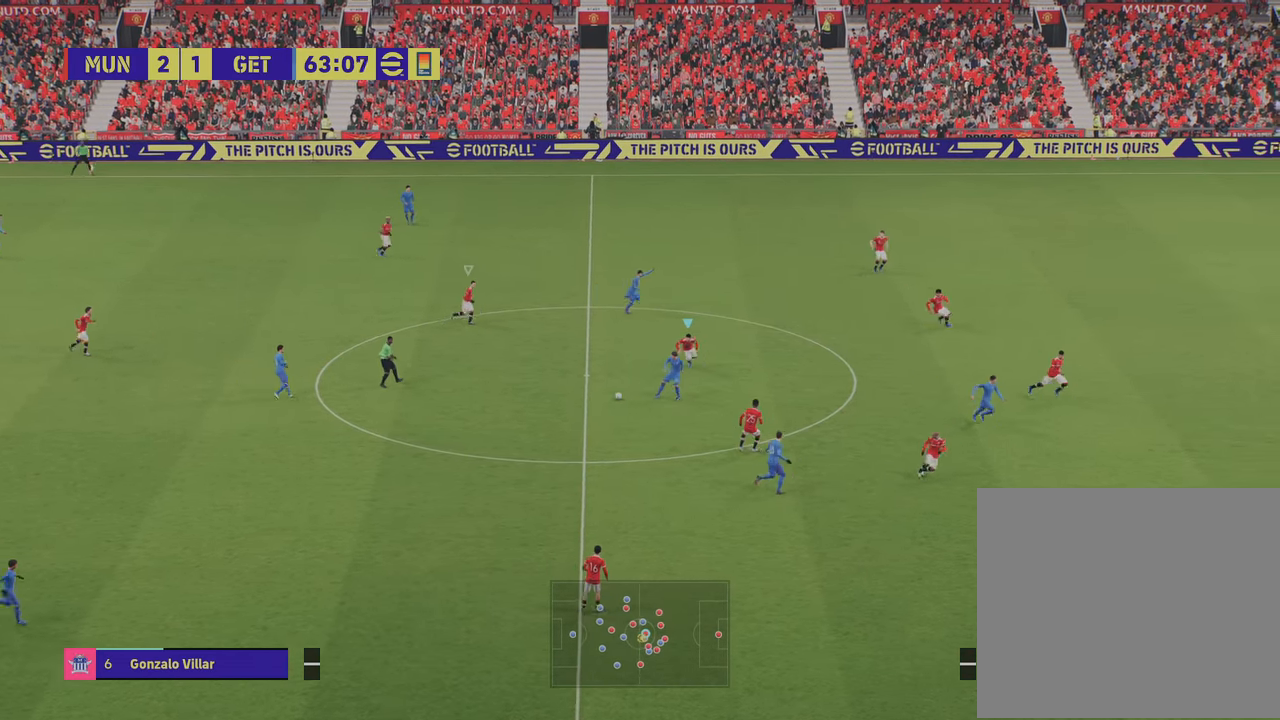
{"buttons": [], "left_stick": "down-right", "right_stick": "center", "events": [[50, "left_stick", "down"], [233, "left_stick", "down-left"], [300, "R2", "up"], [467, "left_stick", "down-right"]]}
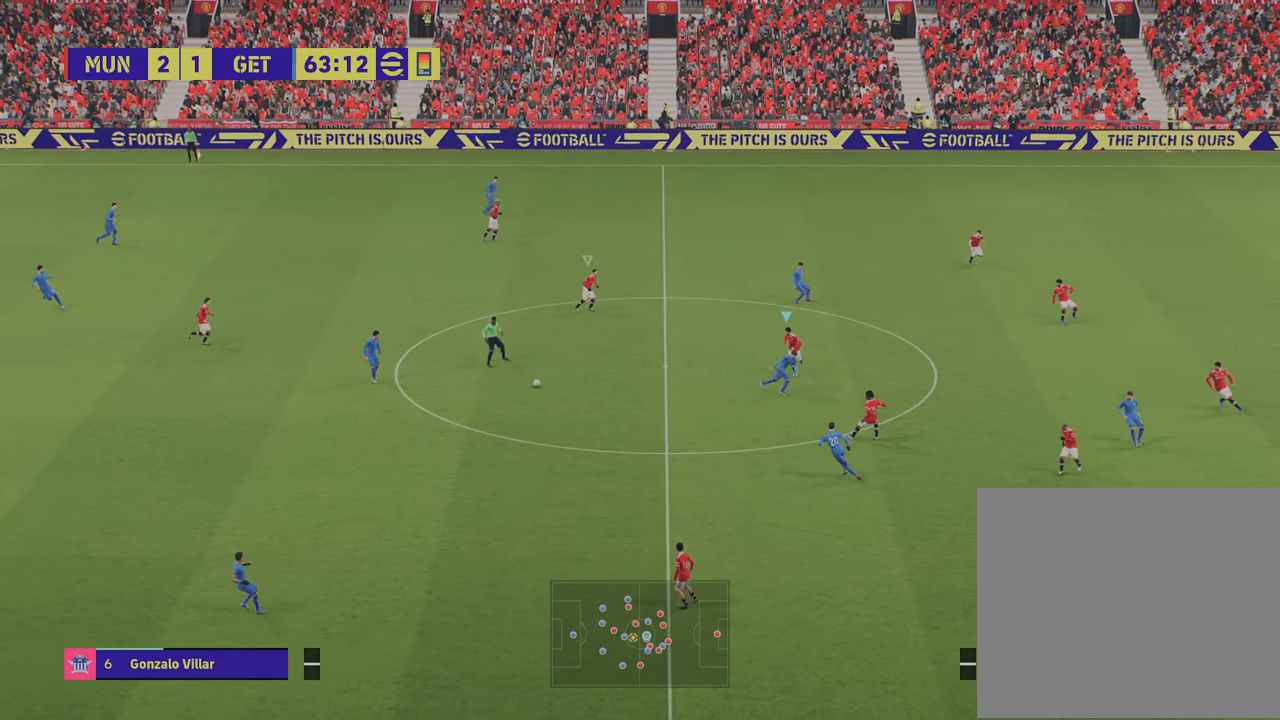
{"buttons": ["R2"], "left_stick": "right", "right_stick": "center", "events": [[84, "L1", "down"], [167, "R2", "down"], [167, "left_stick", "right"], [234, "L1", "up"]]}
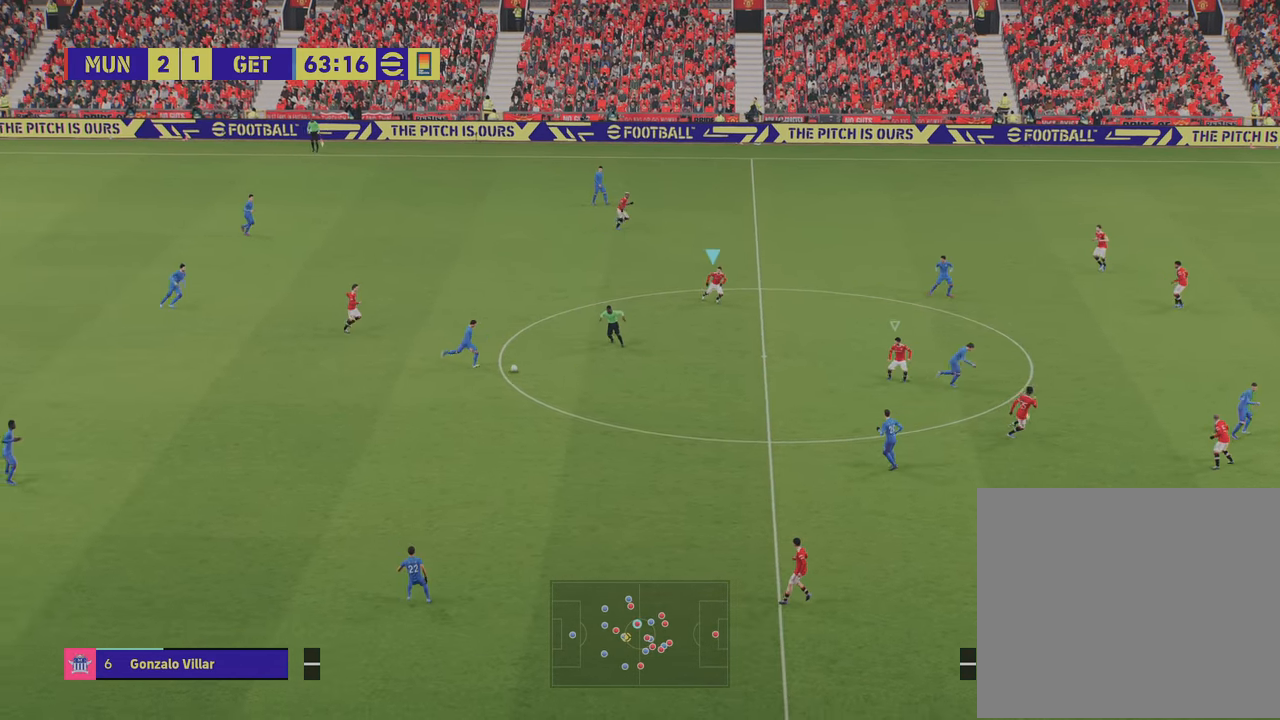
{"buttons": ["R2"], "left_stick": "down-right", "right_stick": "center", "events": [[133, "left_stick", "down-right"]]}
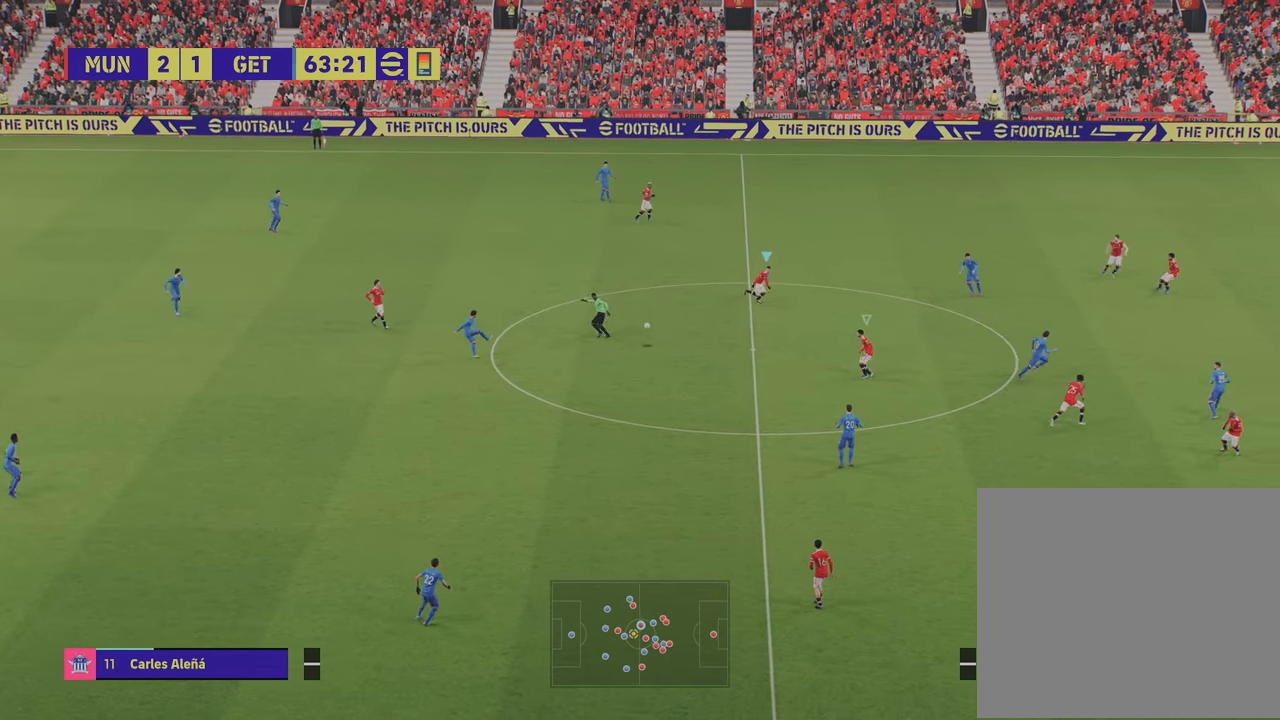
{"buttons": ["L2", "R2"], "left_stick": "right", "right_stick": "center", "events": [[251, "L2", "down"], [434, "left_stick", "right"]]}
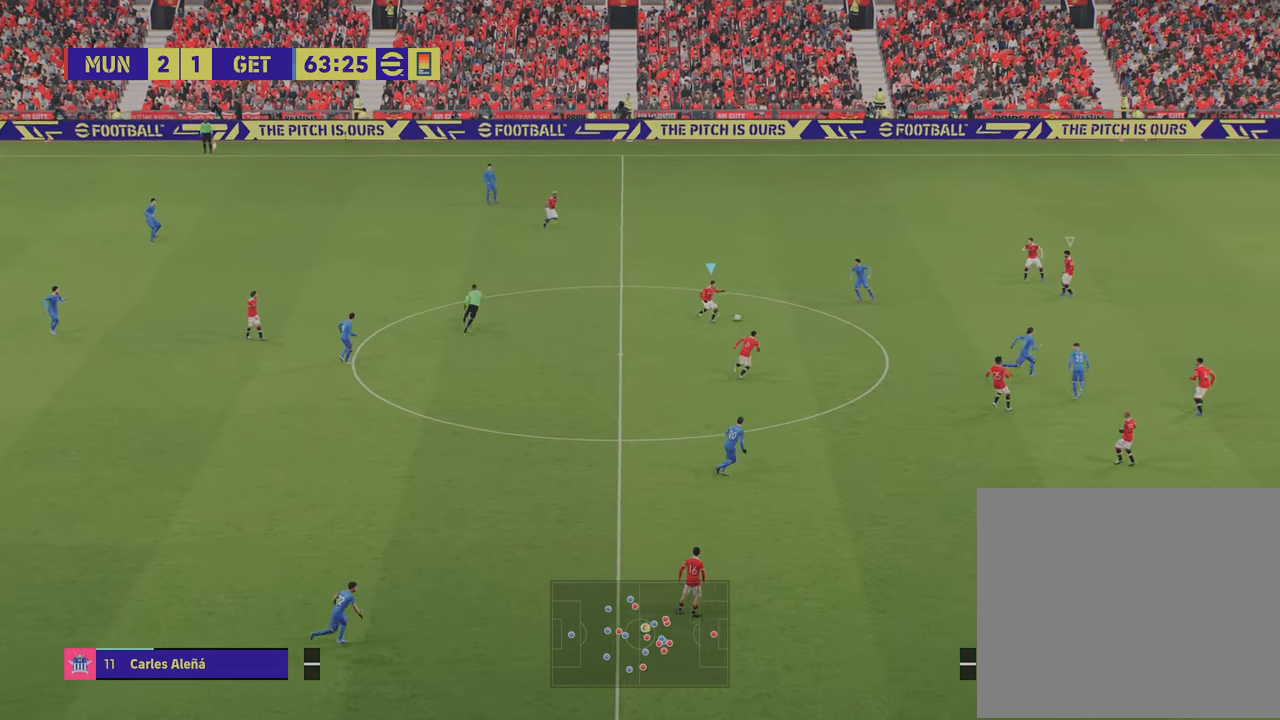
{"buttons": ["R2"], "left_stick": "right", "right_stick": "center", "events": [[67, "L2", "up"]]}
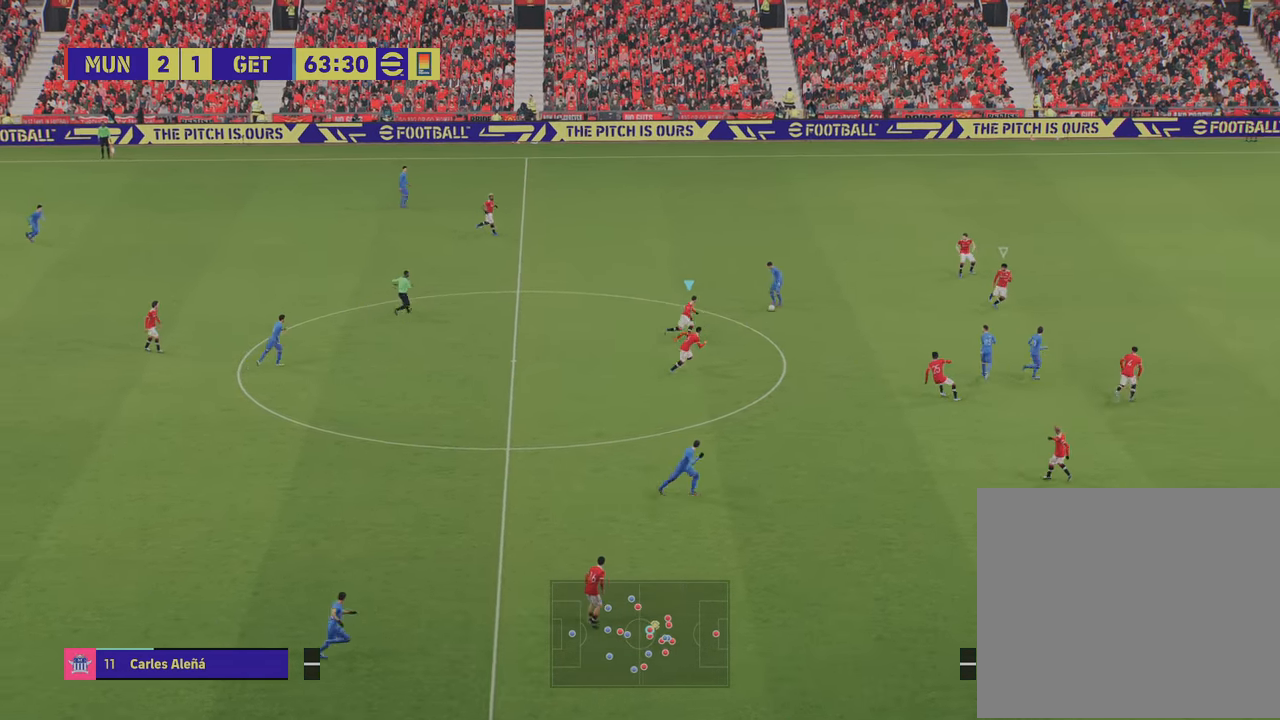
{"buttons": ["R2"], "left_stick": "right", "right_stick": "center", "events": []}
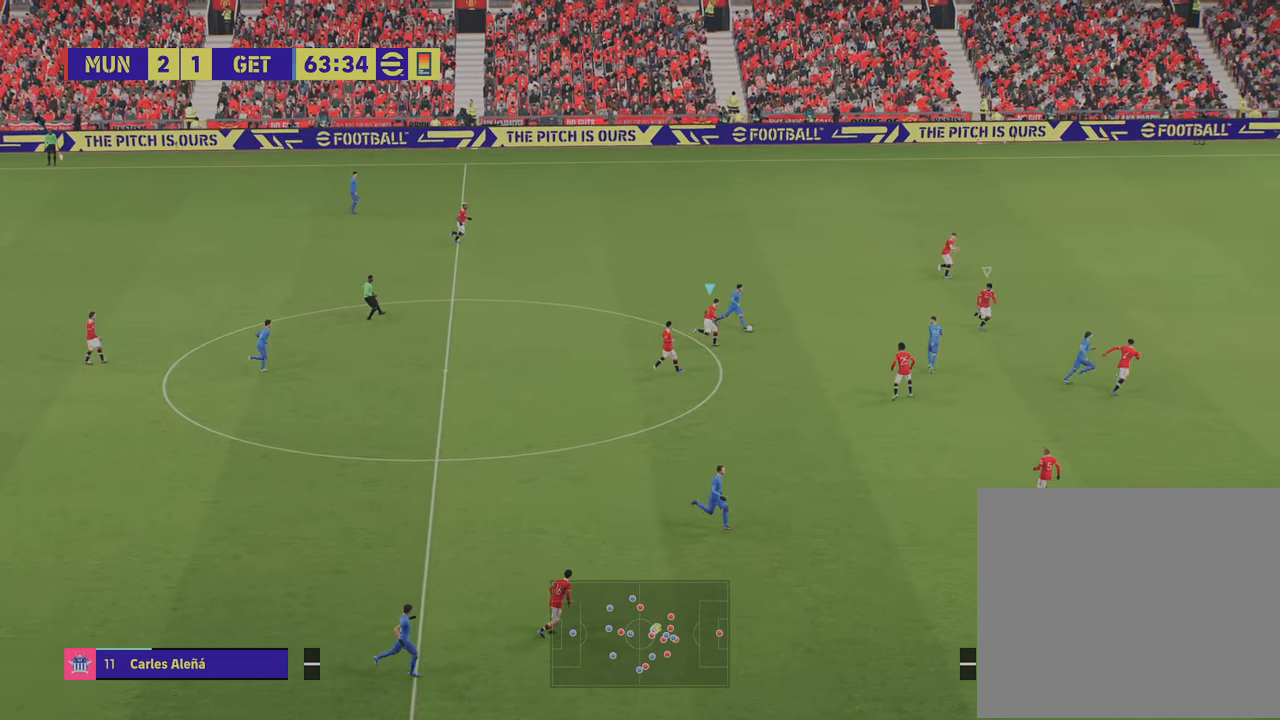
{"buttons": ["L2", "R2"], "left_stick": "right", "right_stick": "center", "events": [[50, "L2", "down"]]}
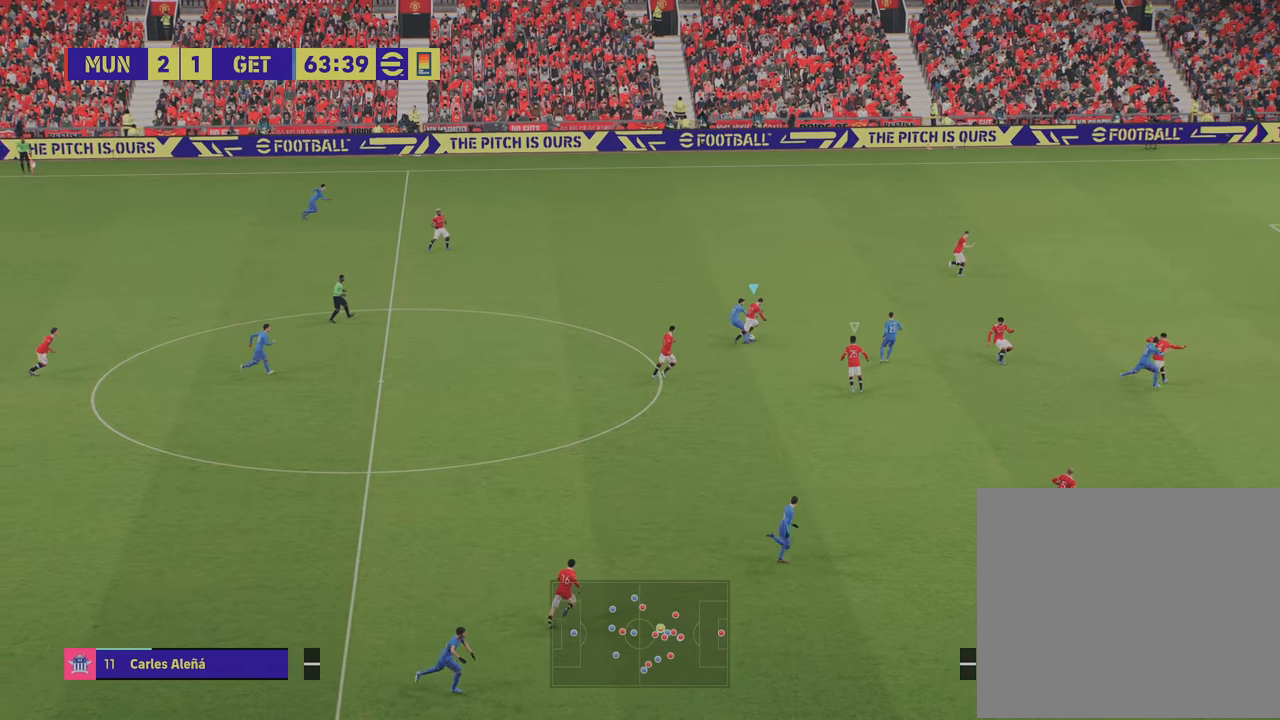
{"buttons": [], "left_stick": "left", "right_stick": "center", "events": [[16, "left_stick", "up-right"], [200, "R2", "up"], [200, "left_stick", "up"], [317, "left_stick", "up-left"], [450, "L2", "up"], [484, "left_stick", "left"]]}
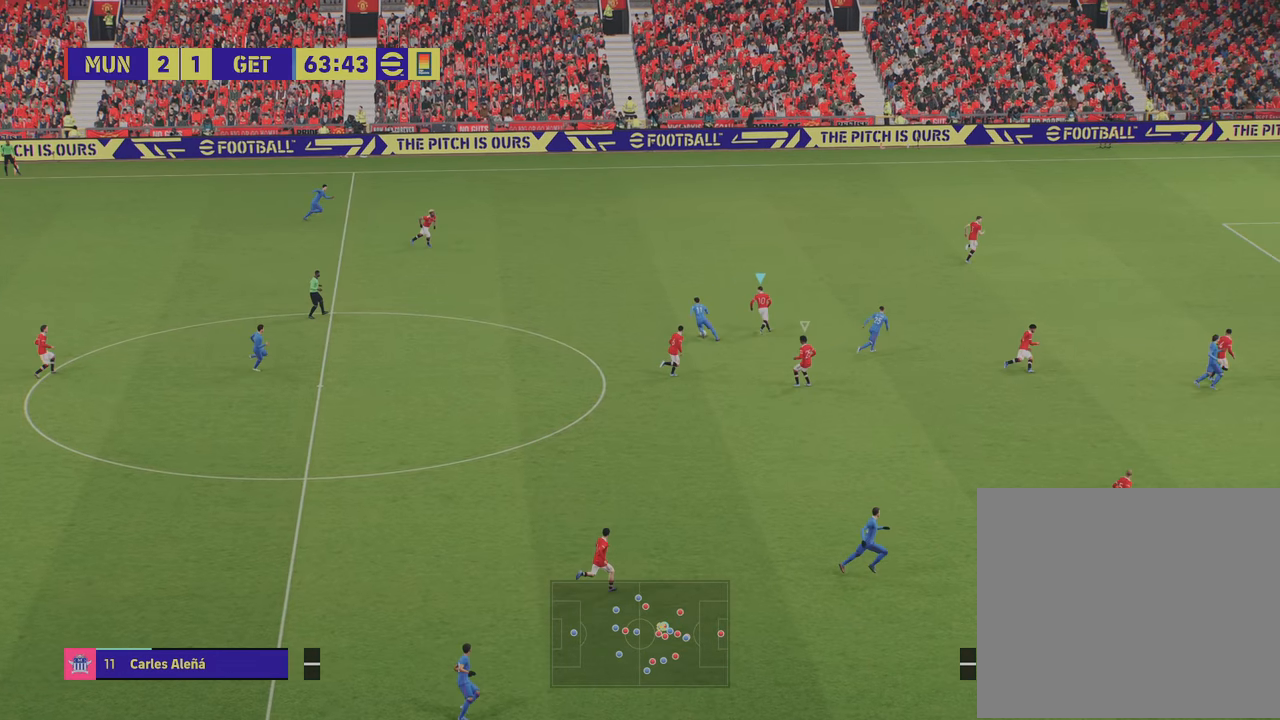
{"buttons": ["L2", "R2"], "left_stick": "left", "right_stick": "center", "events": [[117, "R2", "down"], [267, "L2", "down"]]}
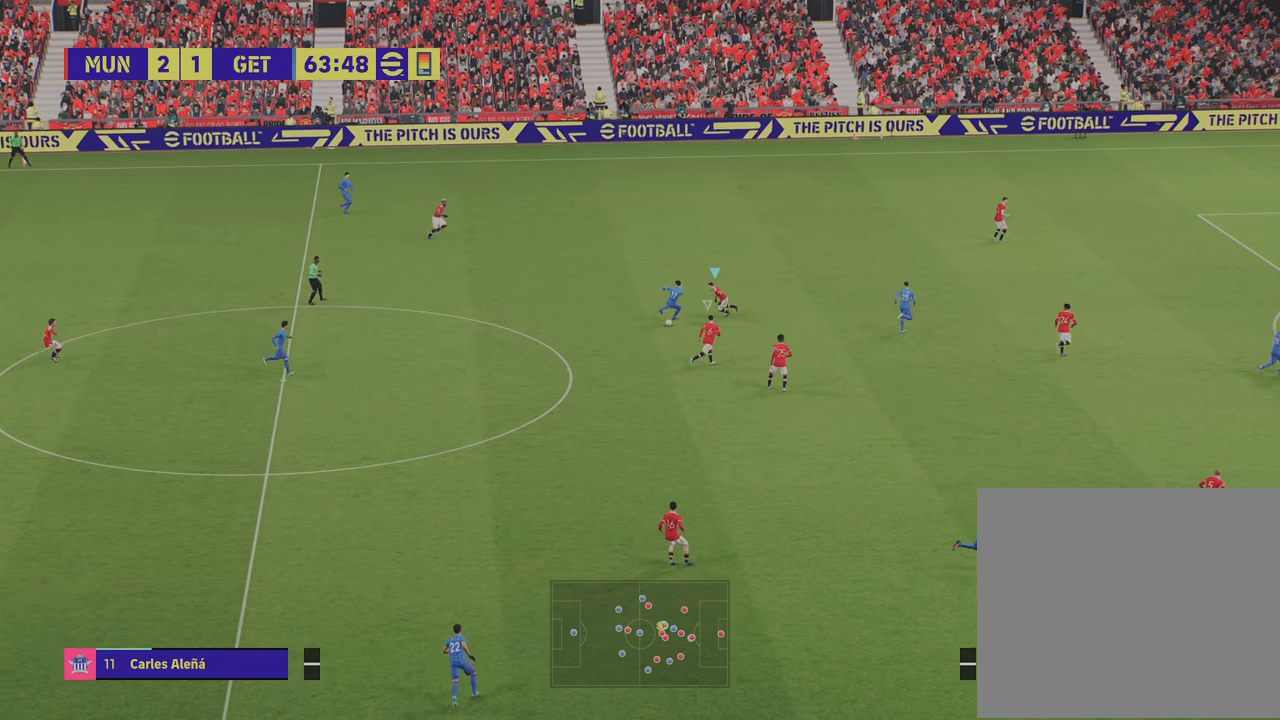
{"buttons": ["L2", "R2"], "left_stick": "down-left", "right_stick": "center", "events": [[67, "left_stick", "down-left"], [183, "left_stick", "down"], [367, "left_stick", "down-left"]]}
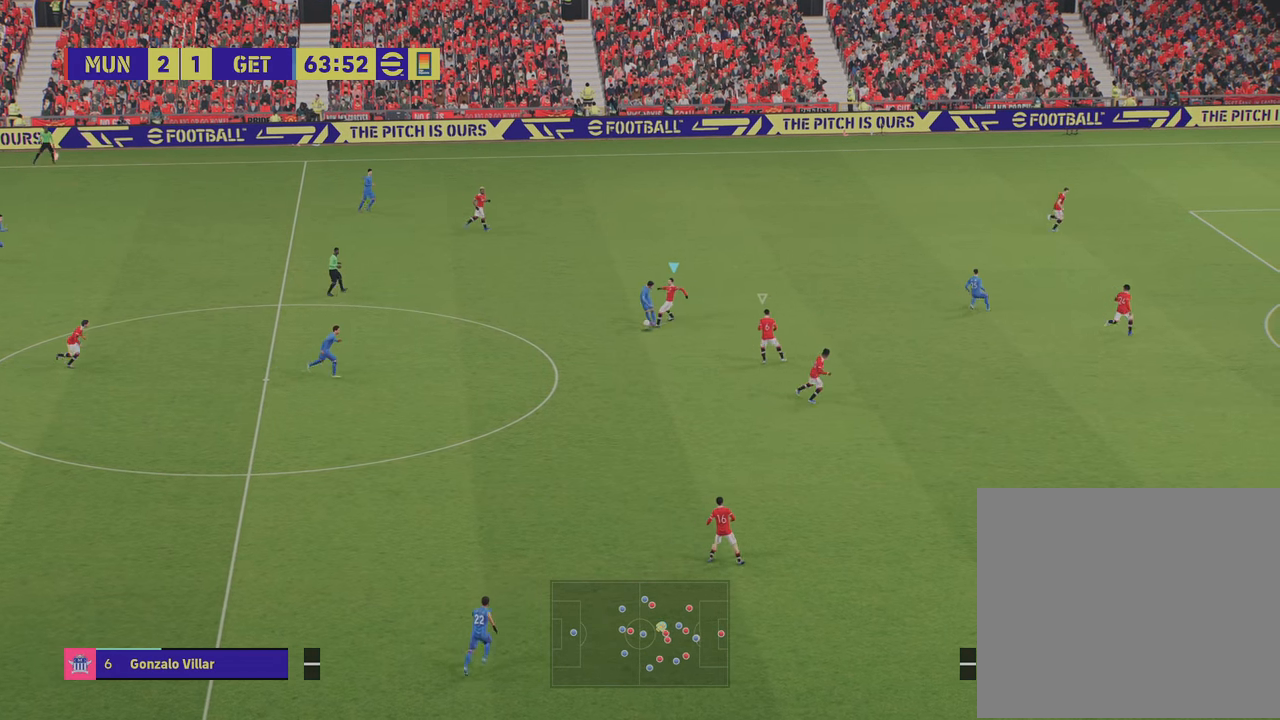
{"buttons": ["R2"], "left_stick": "down", "right_stick": "center", "events": [[234, "L2", "up"], [334, "left_stick", "down"]]}
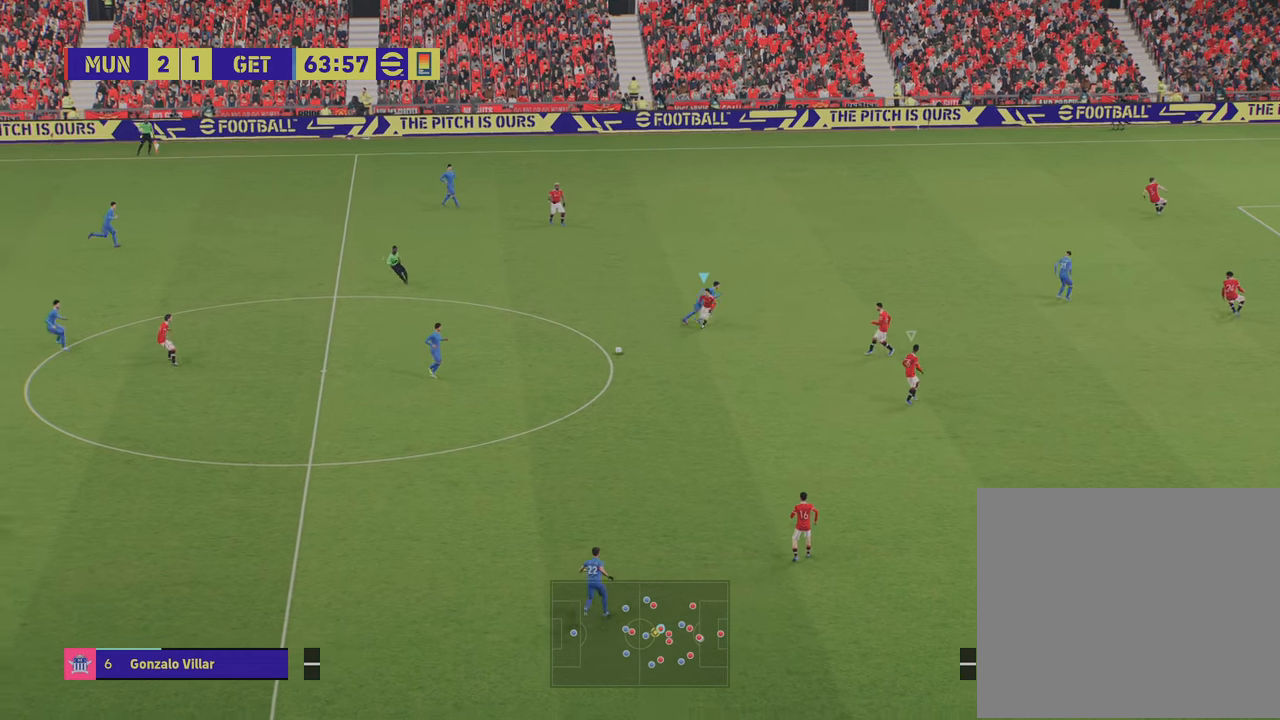
{"buttons": ["R2"], "left_stick": "down-left", "right_stick": "center", "events": [[16, "left_stick", "down-left"]]}
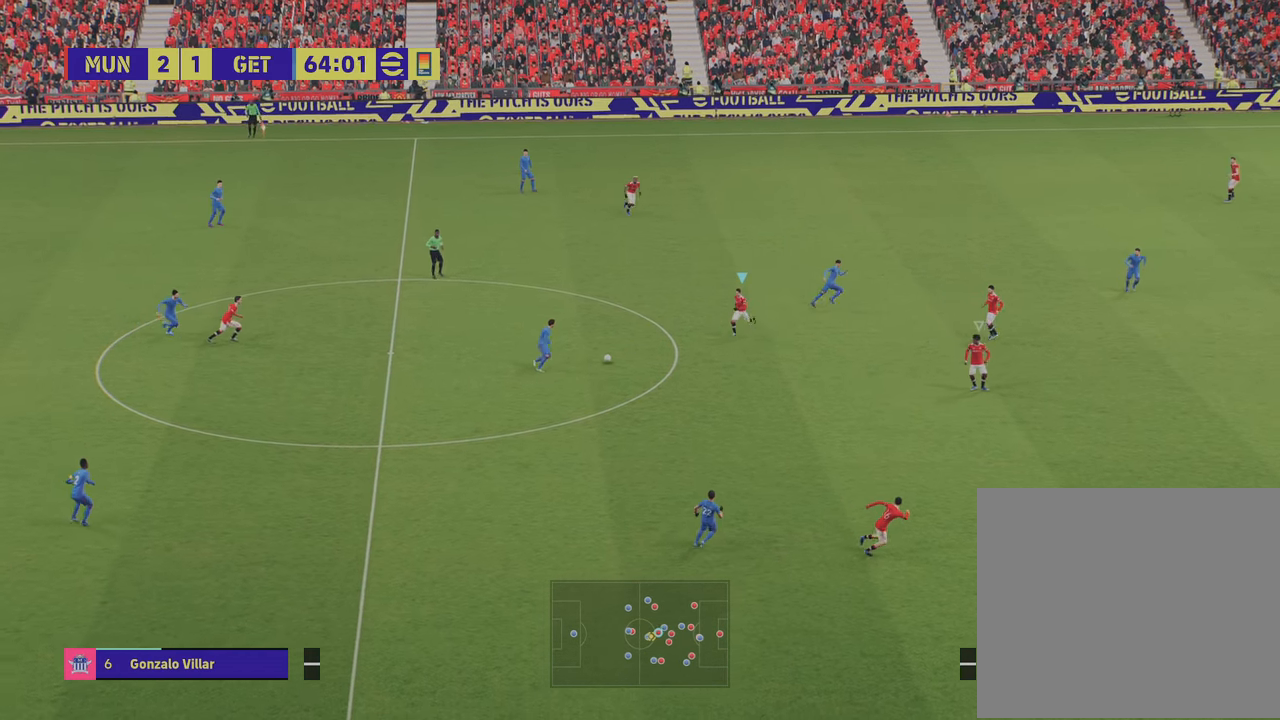
{"buttons": ["L2"], "left_stick": "down-left", "right_stick": "center", "events": [[200, "L2", "down"], [267, "left_stick", "down"], [317, "R2", "up"], [367, "left_stick", "down-left"]]}
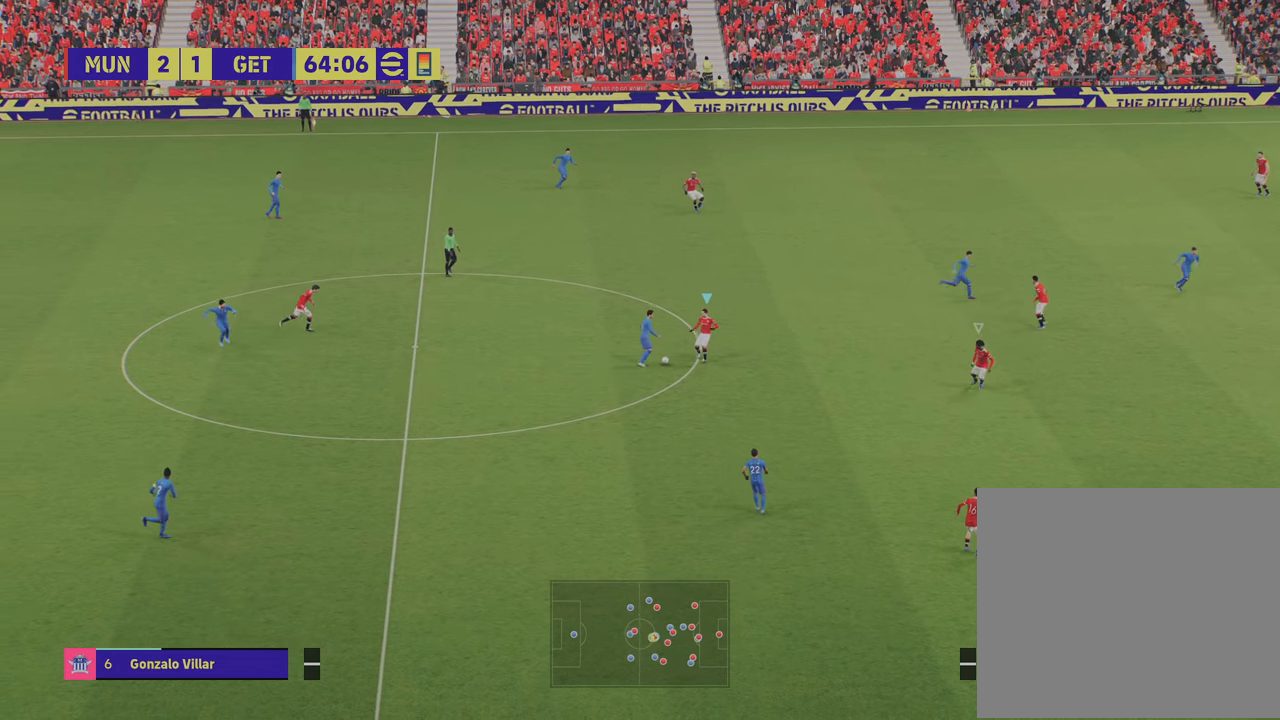
{"buttons": ["R2"], "left_stick": "left", "right_stick": "center", "events": [[67, "R2", "down"], [117, "left_stick", "left"], [383, "L2", "up"]]}
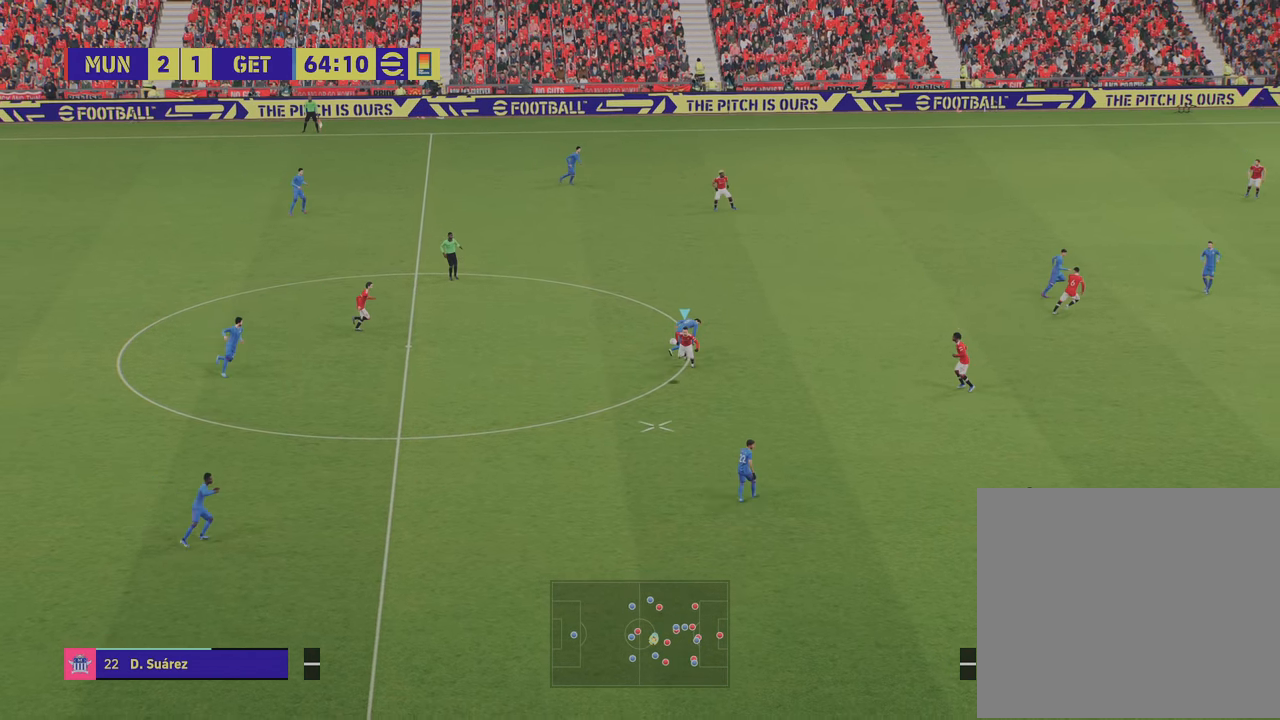
{"buttons": ["L2"], "left_stick": "down-left", "right_stick": "center", "events": [[67, "left_stick", "down-left"], [484, "L2", "down"], [501, "R2", "up"]]}
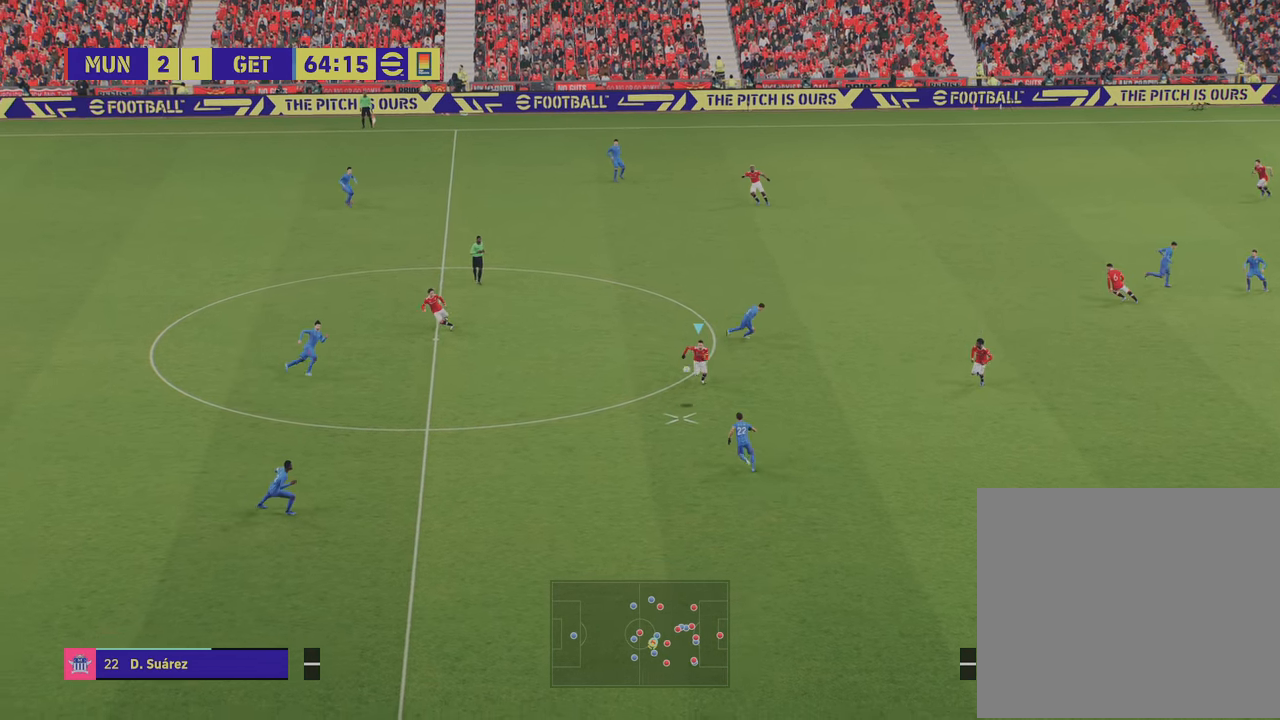
{"buttons": ["L2", "R2"], "left_stick": "down-left", "right_stick": "center", "events": [[67, "left_stick", "down-right"], [117, "R2", "down"], [300, "left_stick", "down-left"]]}
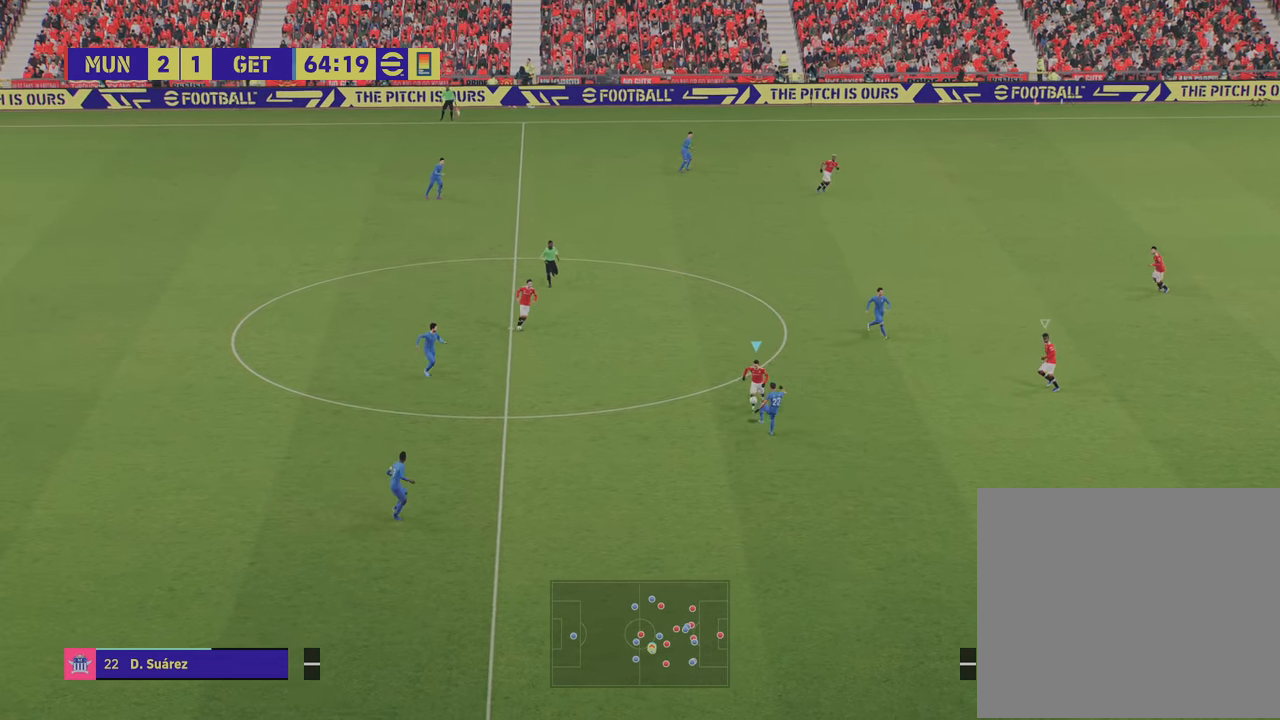
{"buttons": ["R2"], "left_stick": "down", "right_stick": "center", "events": [[434, "L2", "up"], [451, "left_stick", "down"]]}
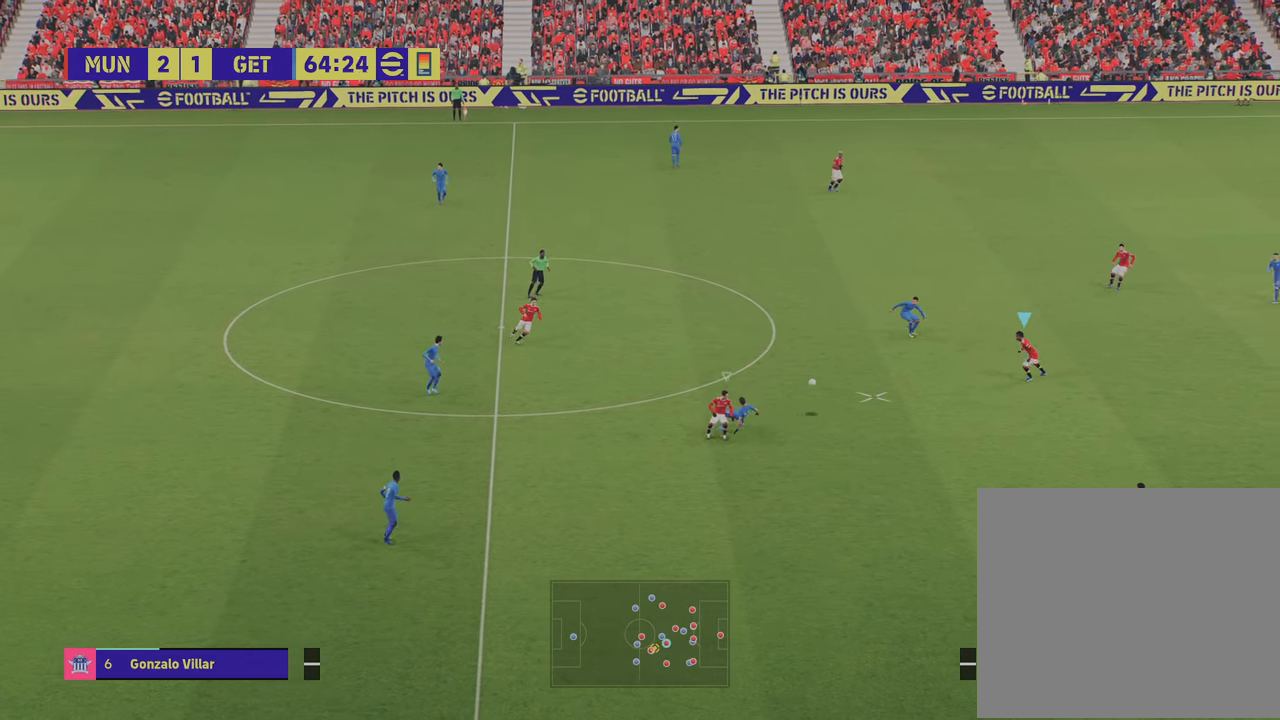
{"buttons": ["CROSS", "L1"], "left_stick": "left", "right_stick": "center", "events": [[33, "R2", "up"], [33, "left_stick", "down-right"], [83, "left_stick", "center"], [183, "left_stick", "left"], [400, "CROSS", "down"], [417, "L1", "down"]]}
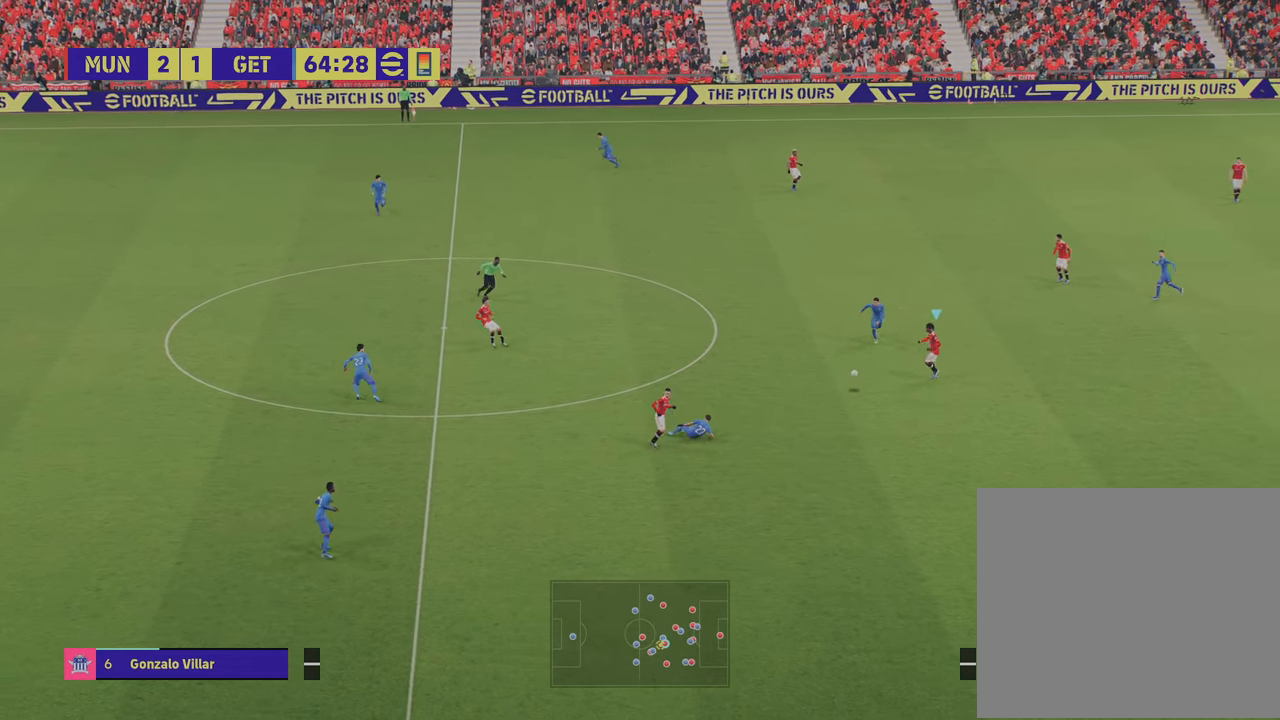
{"buttons": [], "left_stick": "down", "right_stick": "center", "events": [[34, "CROSS", "up"], [134, "L1", "up"], [150, "left_stick", "center"], [384, "left_stick", "down-right"], [467, "left_stick", "down"]]}
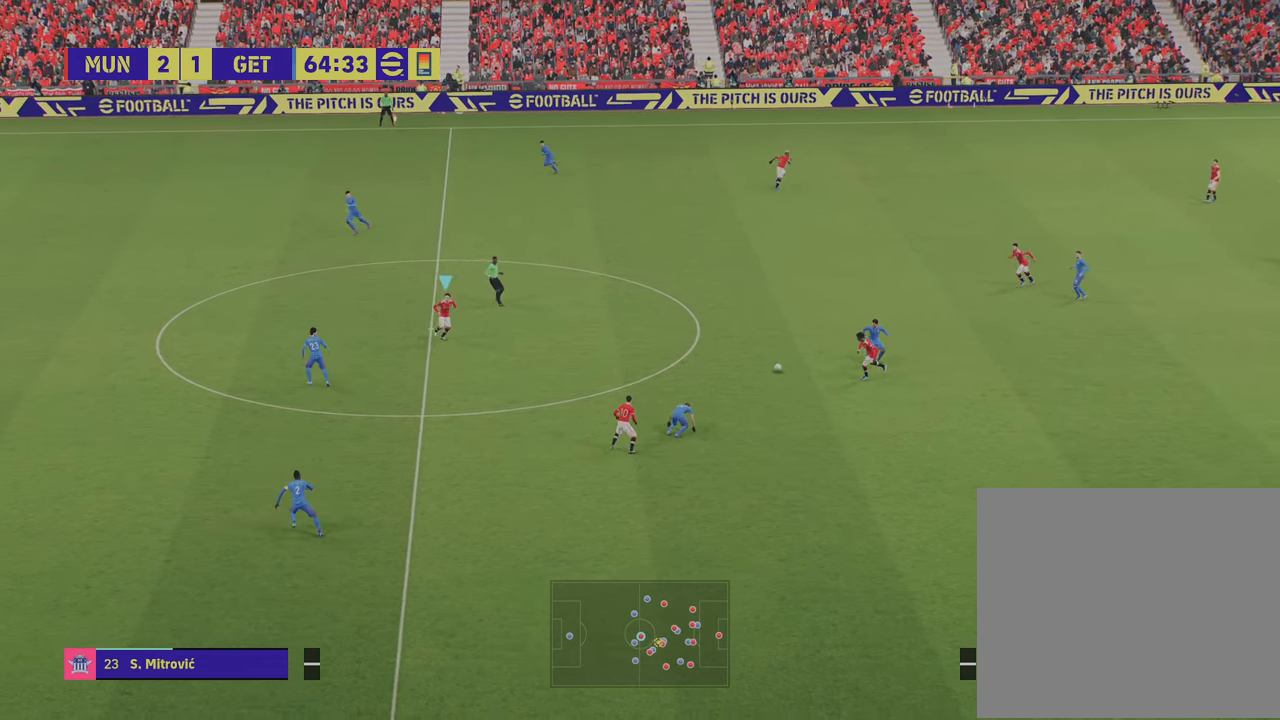
{"buttons": ["TRIANGLE"], "left_stick": "down", "right_stick": "center", "events": [[500, "TRIANGLE", "down"]]}
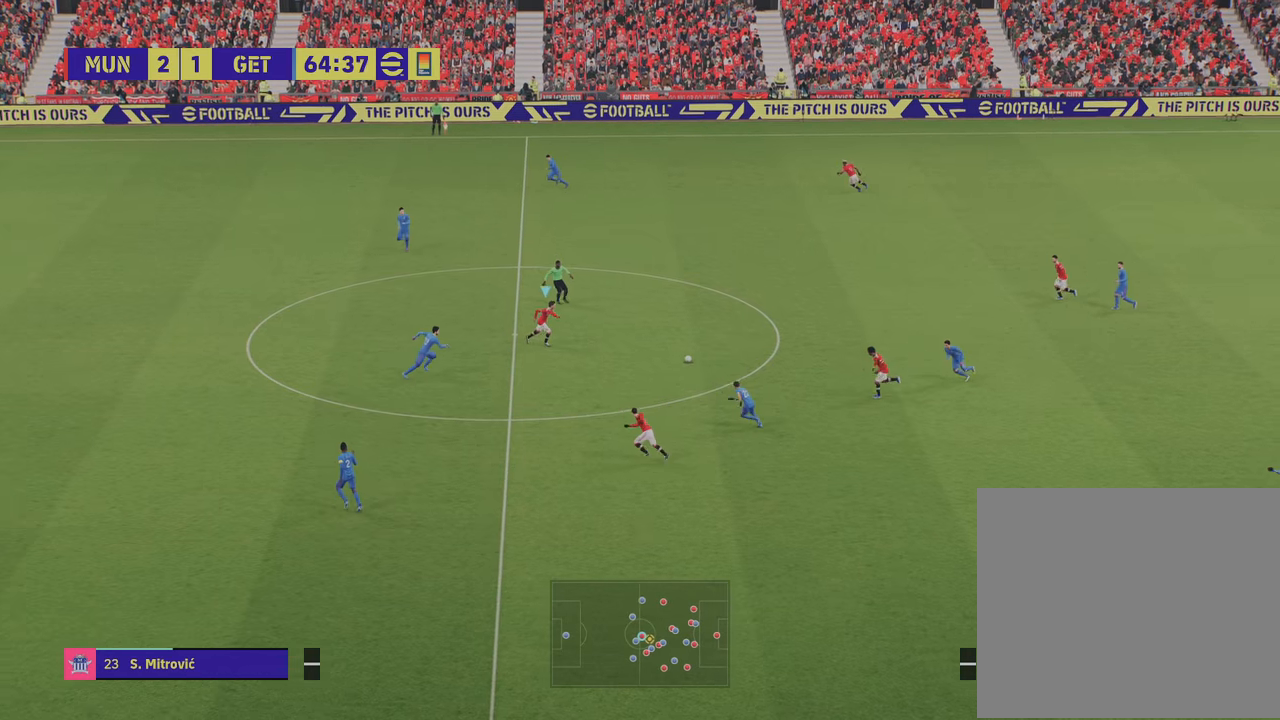
{"buttons": ["L1"], "left_stick": "down", "right_stick": "center", "events": [[100, "TRIANGLE", "up"], [233, "L1", "down"]]}